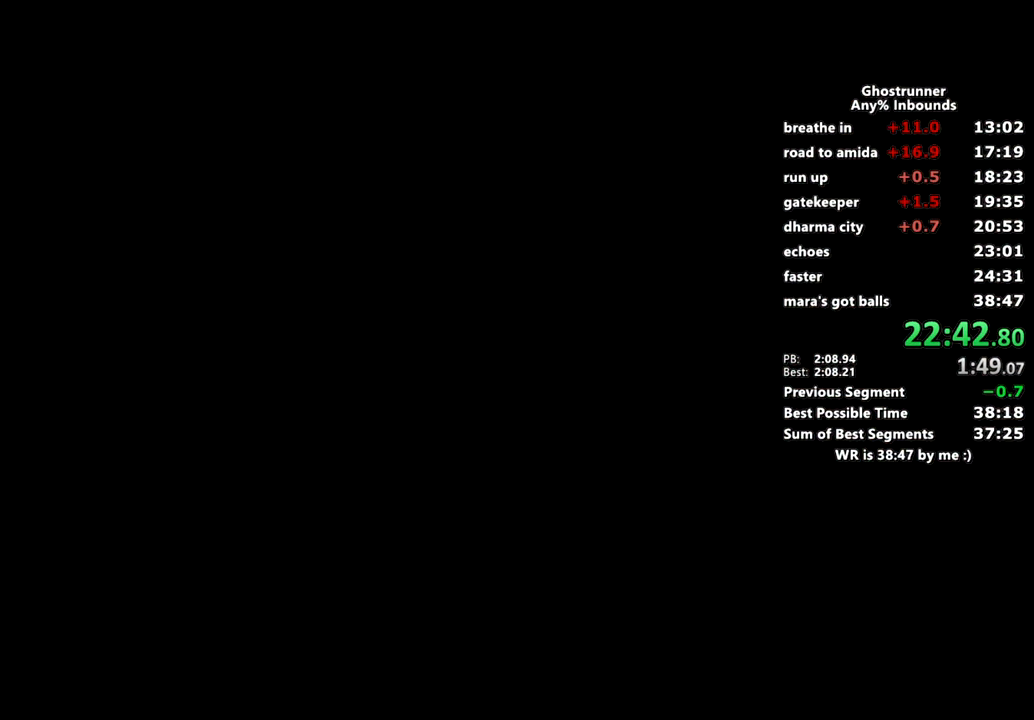
Gameplay with keyboard and mouse; each line is a JSON object with the keys and mouse buttons held at the frame after it. "events" lists presses ("down") and releases ("up") of "1", "2", "3", "4", "a", "c", "caps_lock", "ctrl", "d", "e", "escape", "f", "q", "r", "s", "shift", "space", "tab", "v", "w", "x", "z", "mouse_left" and "mouse_right" between this image and that frame as [ms after this image, input, new state], when the widget could be followed in between. "mouse_left", "mouse_right" = the "left", "right" buttons of the "mouse" list. No other keys are recorded. Mouse movement is not recorded. Not read: other_keys.
{"keys": ["x"], "mouse": [], "events": [[334, "x", "down"], [417, "x", "up"], [468, "x", "down"]]}
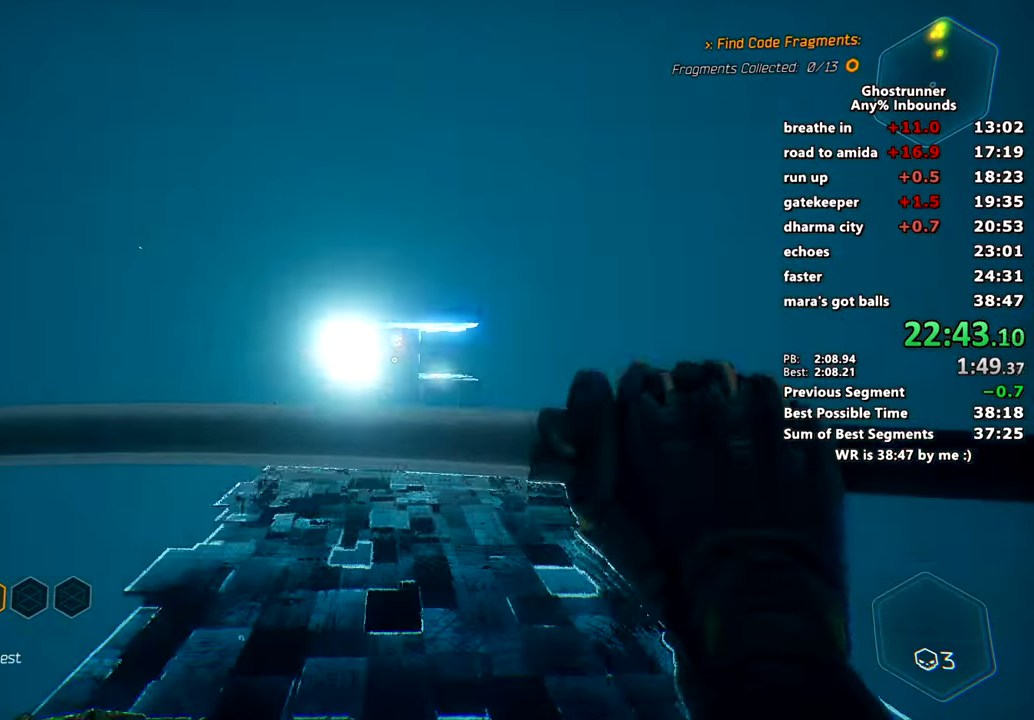
{"keys": ["w"], "mouse": [], "events": [[67, "x", "up"], [400, "w", "down"]]}
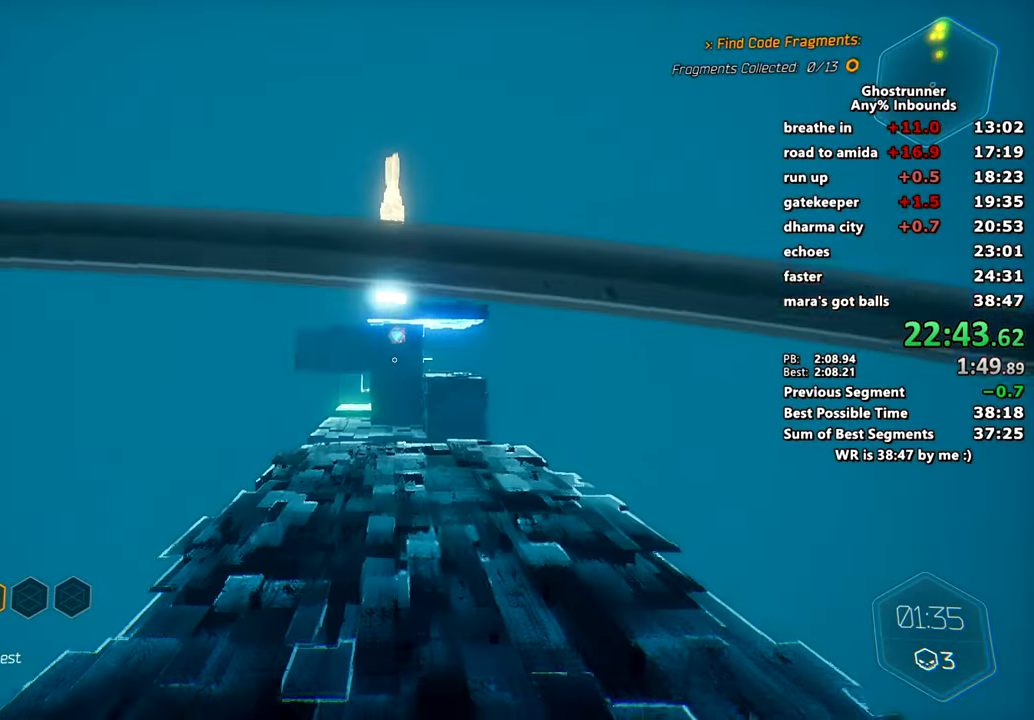
{"keys": ["w"], "mouse": [], "events": []}
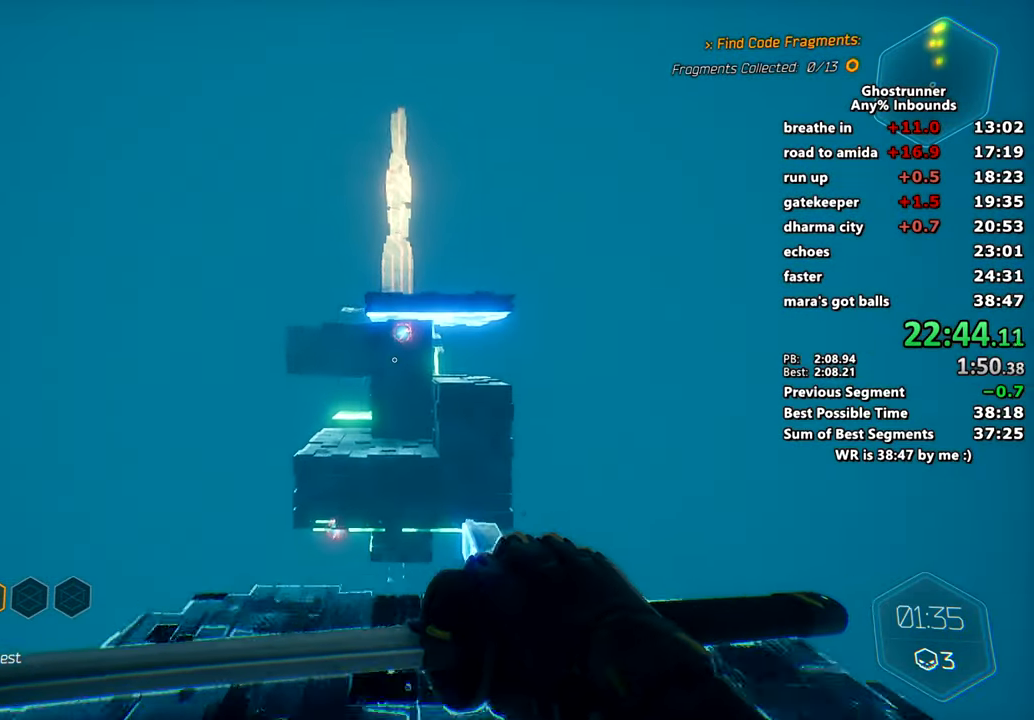
{"keys": [], "mouse": [], "events": [[50, "w", "up"], [384, "mouse_left", "down"], [467, "mouse_left", "up"]]}
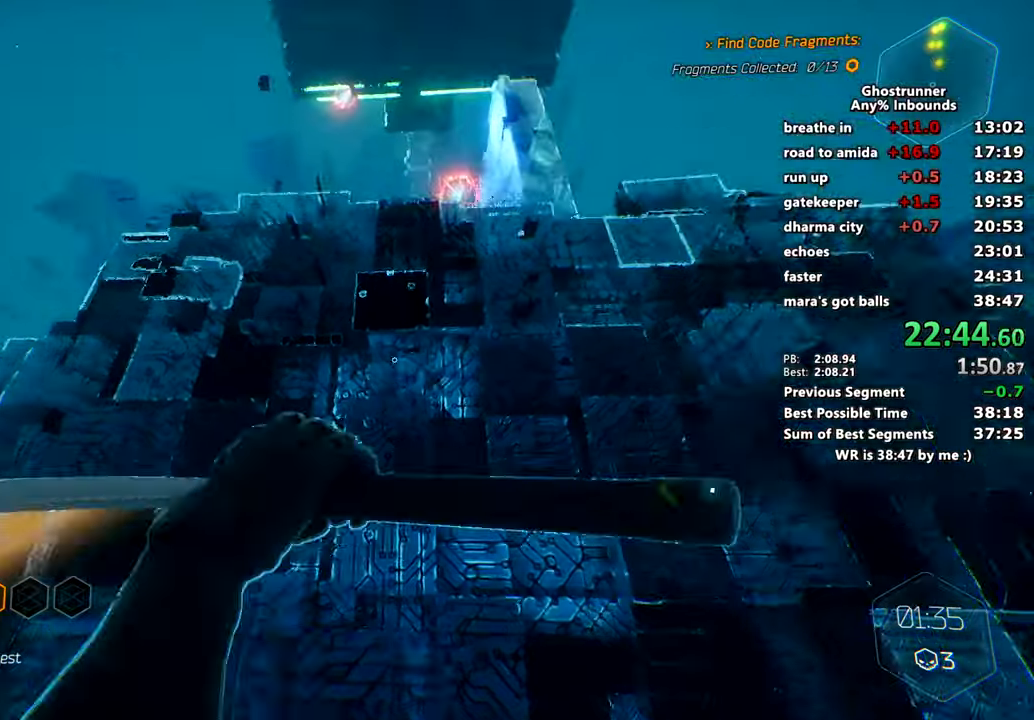
{"keys": [], "mouse": [], "events": []}
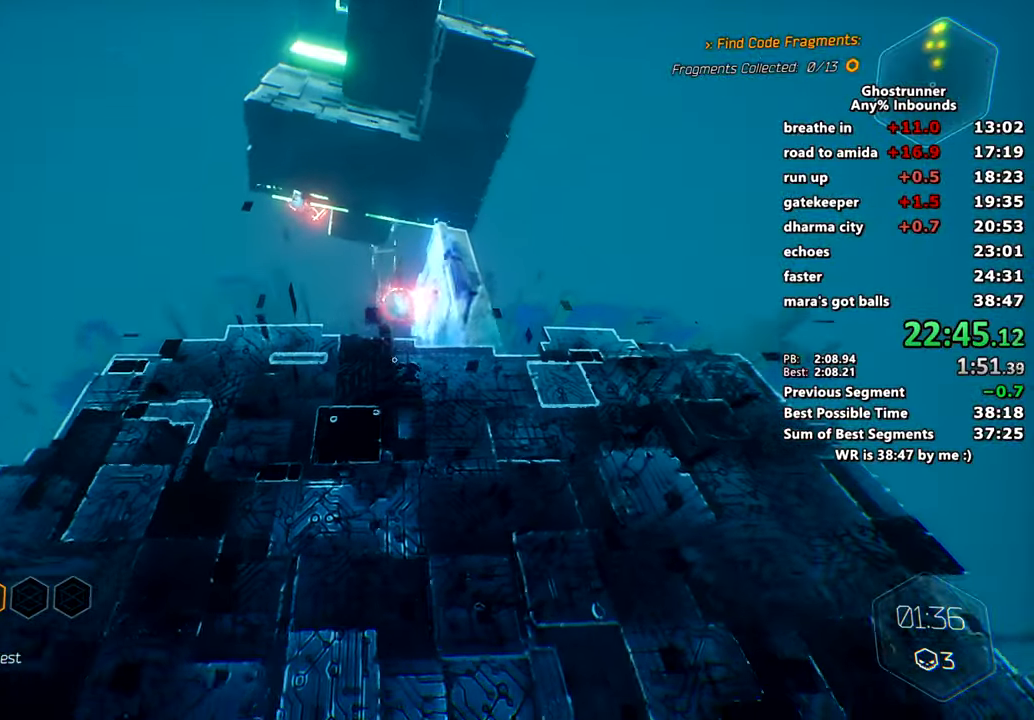
{"keys": [], "mouse": [], "events": []}
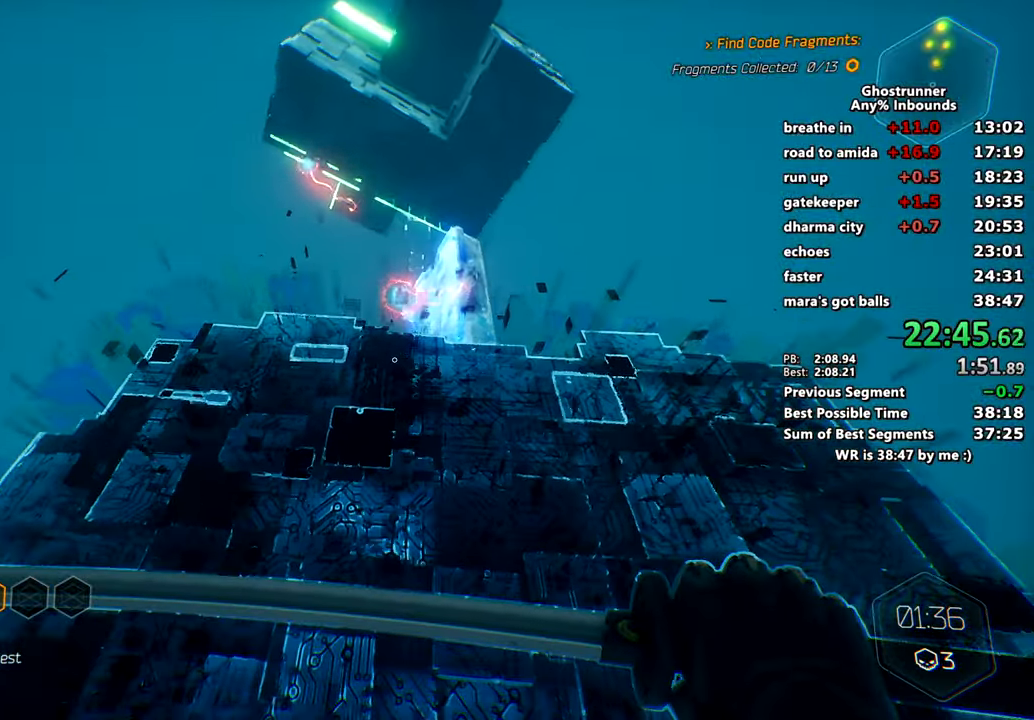
{"keys": ["w"], "mouse": [], "events": [[151, "w", "down"]]}
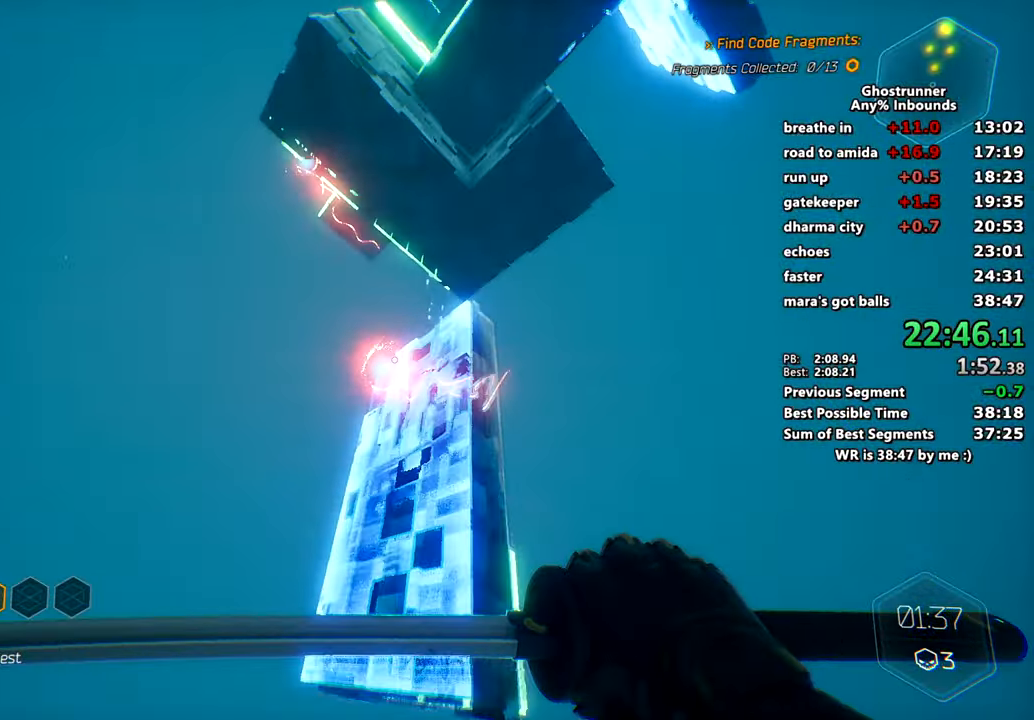
{"keys": ["w"], "mouse": [], "events": [[250, "a", "down"], [484, "a", "up"]]}
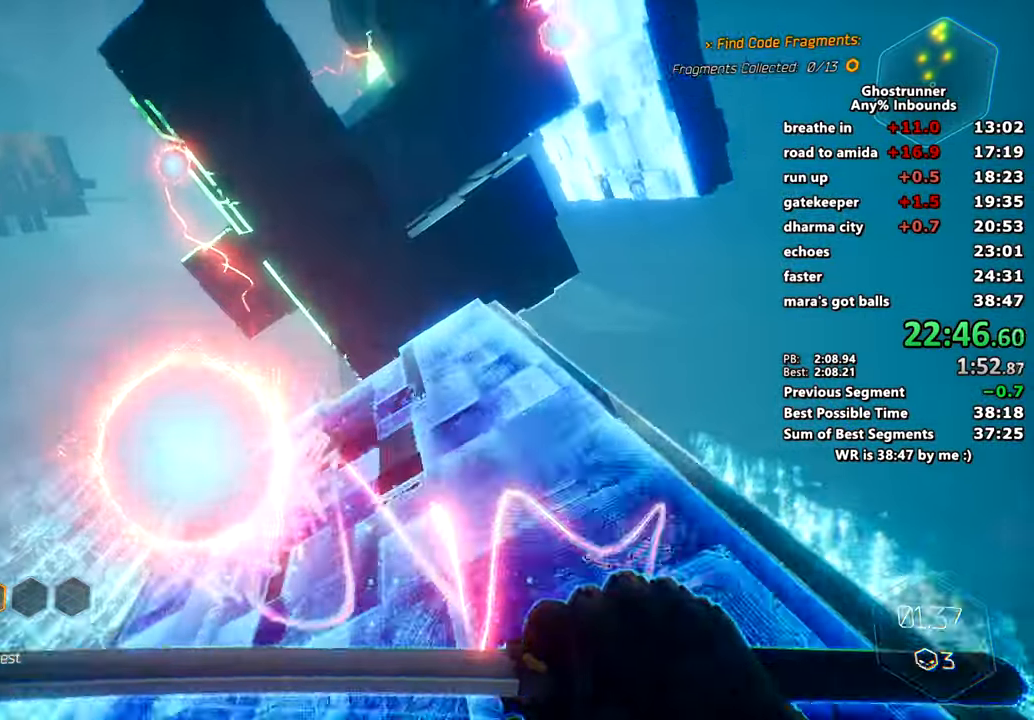
{"keys": ["w"], "mouse": [], "events": [[267, "space", "down"], [401, "space", "up"]]}
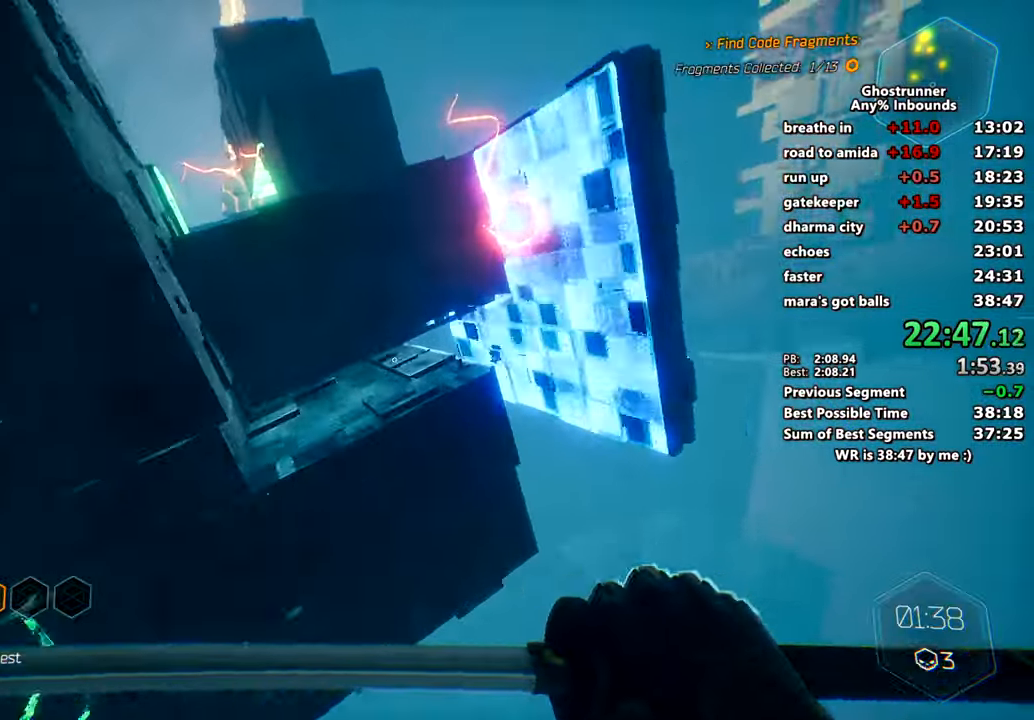
{"keys": ["w"], "mouse": [], "events": []}
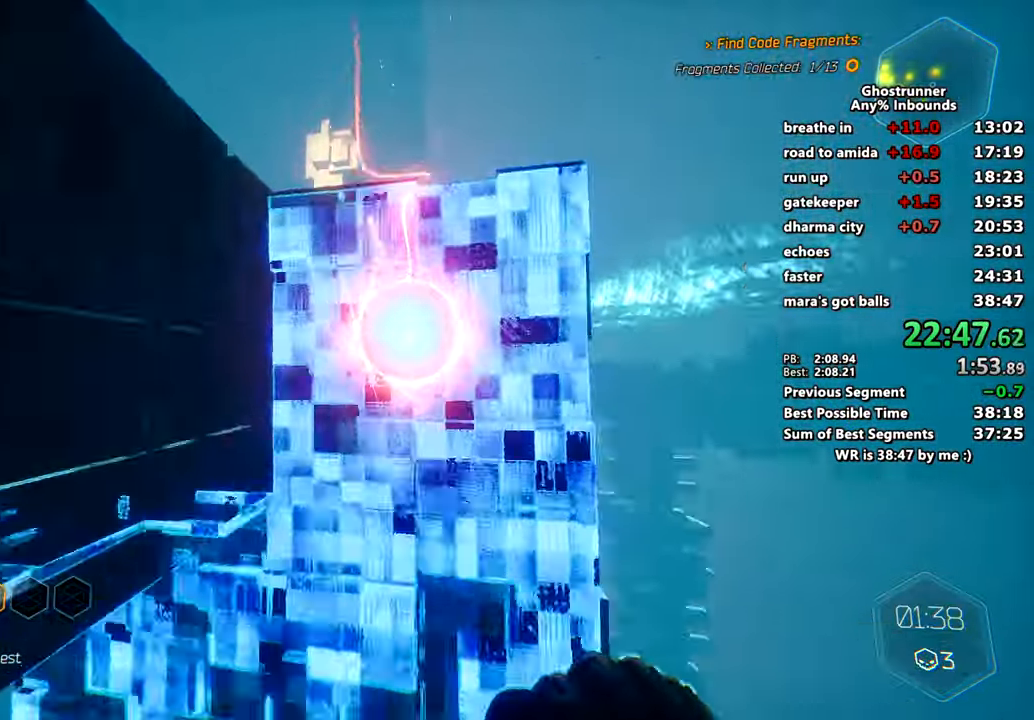
{"keys": ["w"], "mouse": [], "events": [[17, "space", "down"], [67, "a", "down"], [151, "space", "up"], [384, "a", "up"]]}
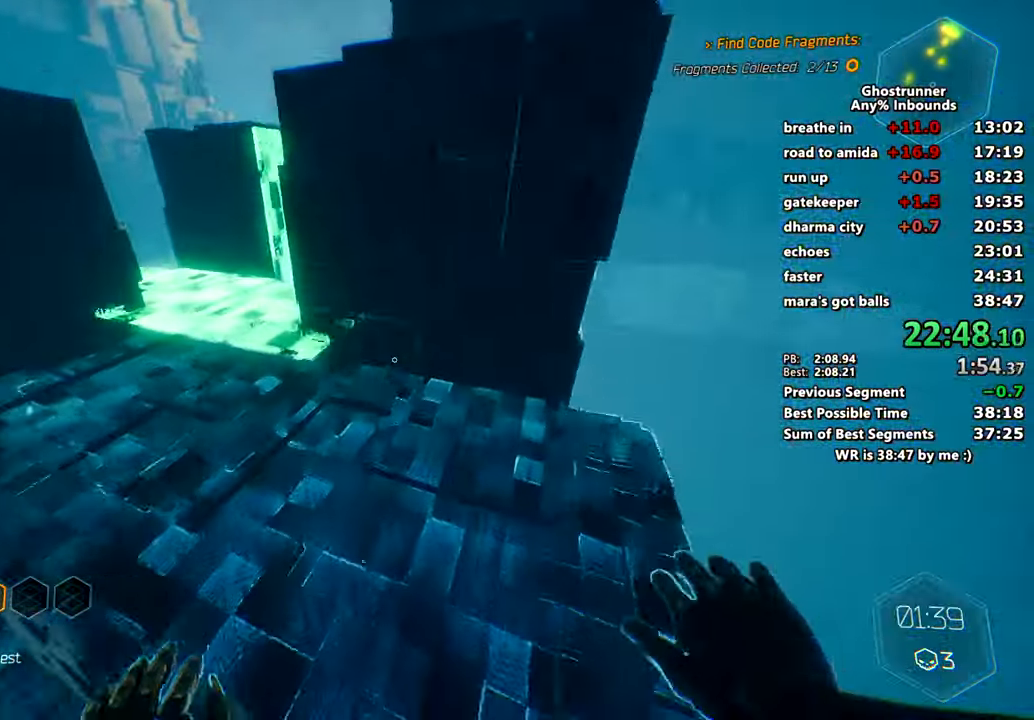
{"keys": ["w"], "mouse": [], "events": [[317, "x", "down"], [417, "x", "up"]]}
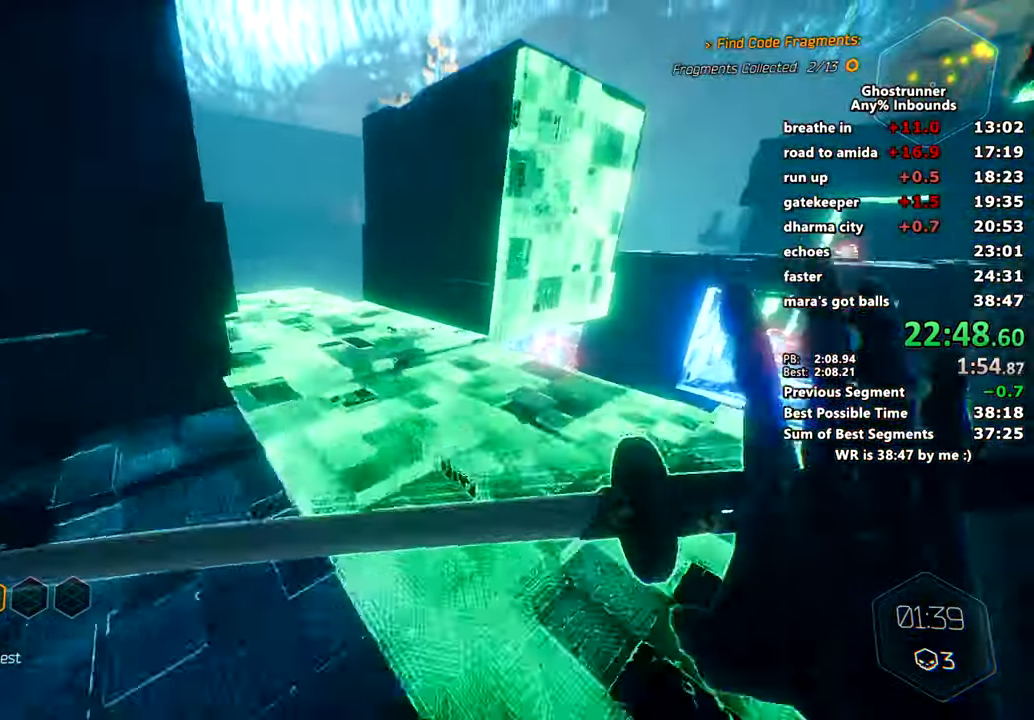
{"keys": ["w"], "mouse": [], "events": []}
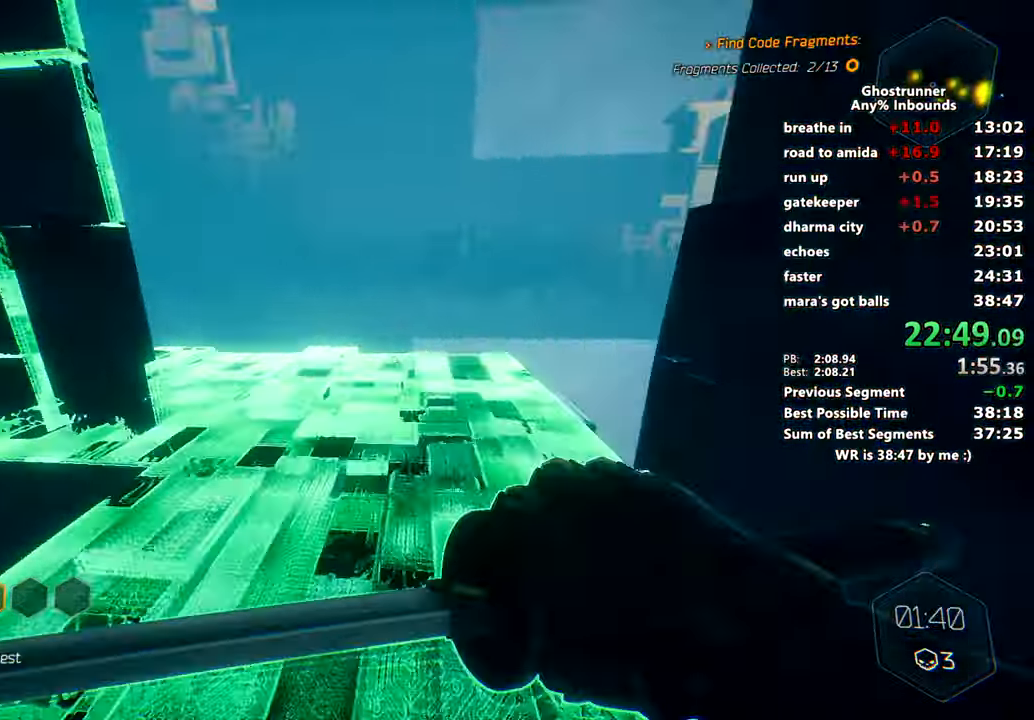
{"keys": ["w"], "mouse": [], "events": []}
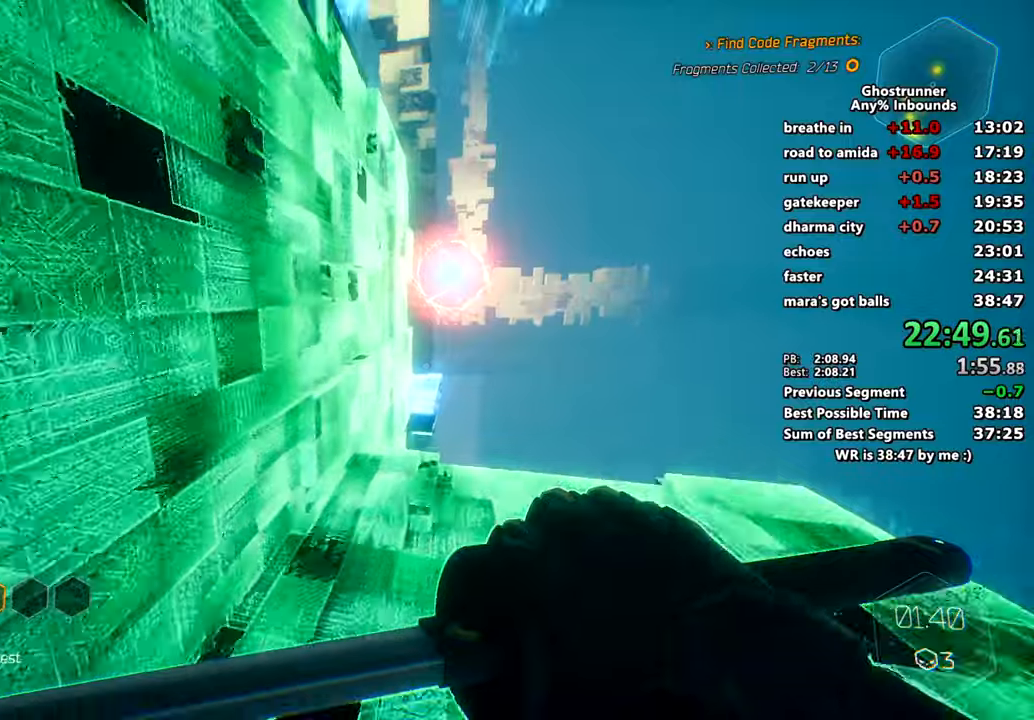
{"keys": [], "mouse": [], "events": [[84, "w", "up"]]}
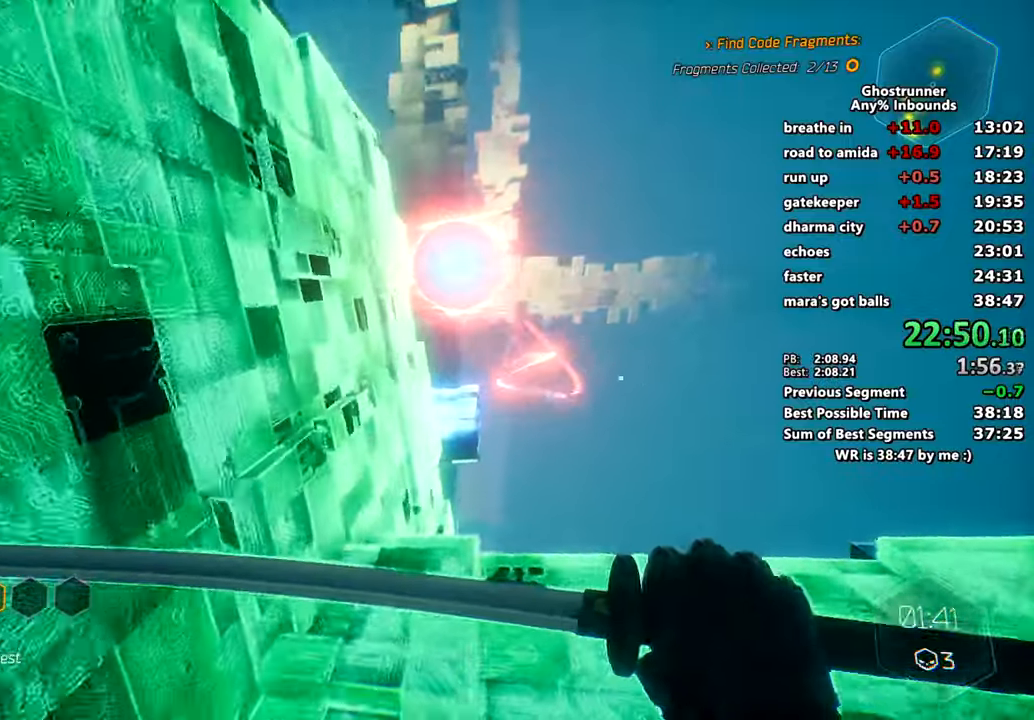
{"keys": [], "mouse": [], "events": []}
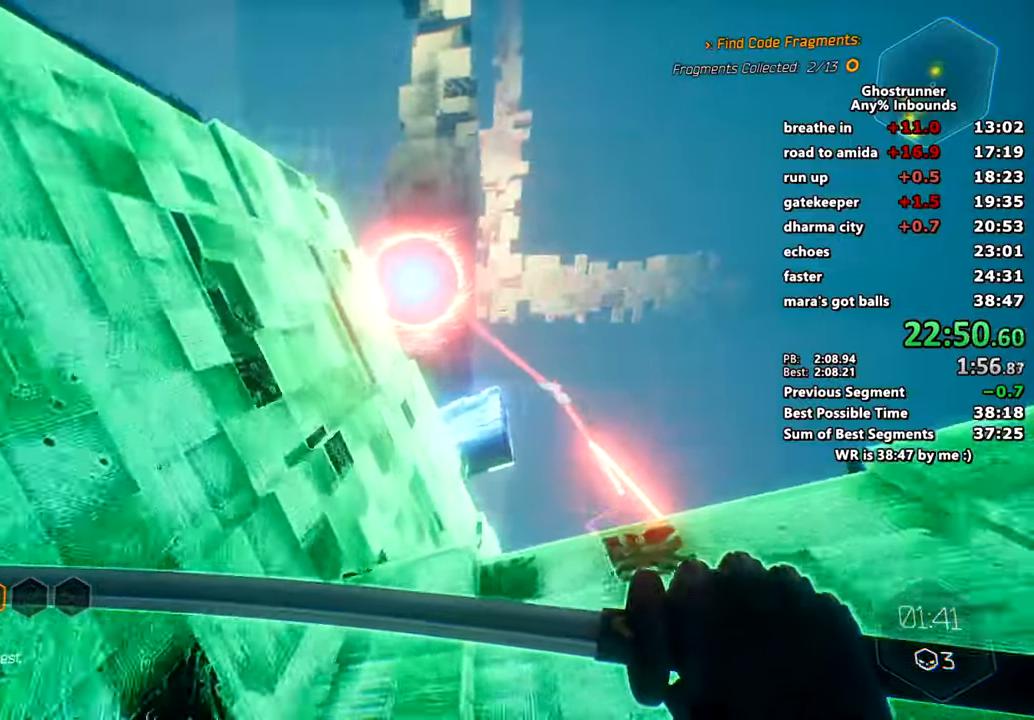
{"keys": ["w"], "mouse": [], "events": [[201, "w", "down"]]}
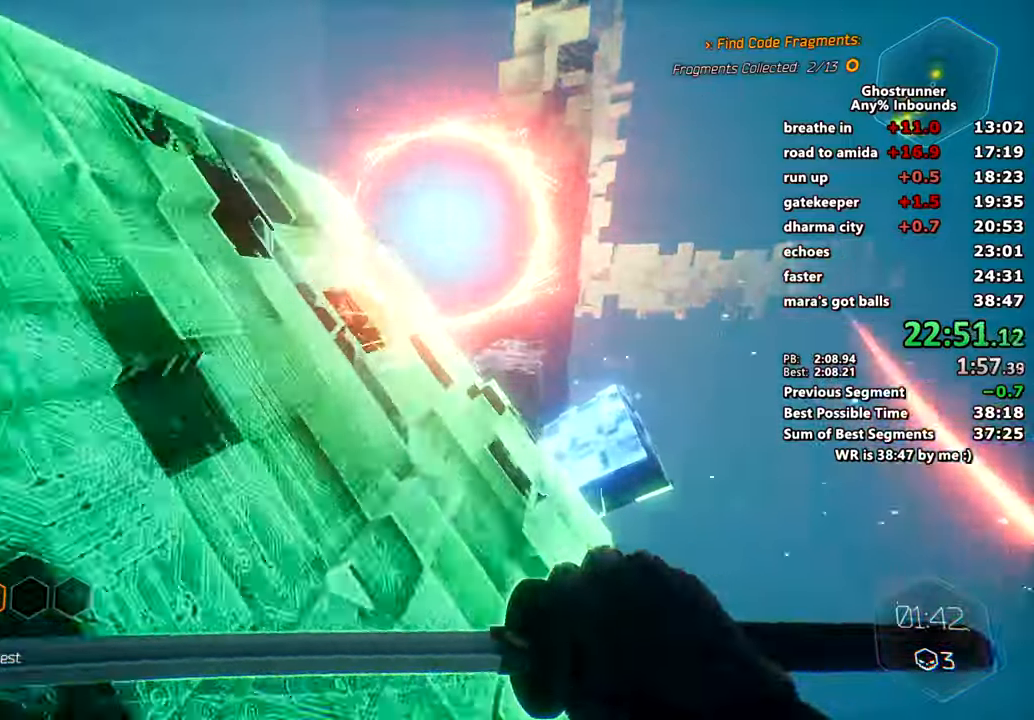
{"keys": ["w"], "mouse": [], "events": []}
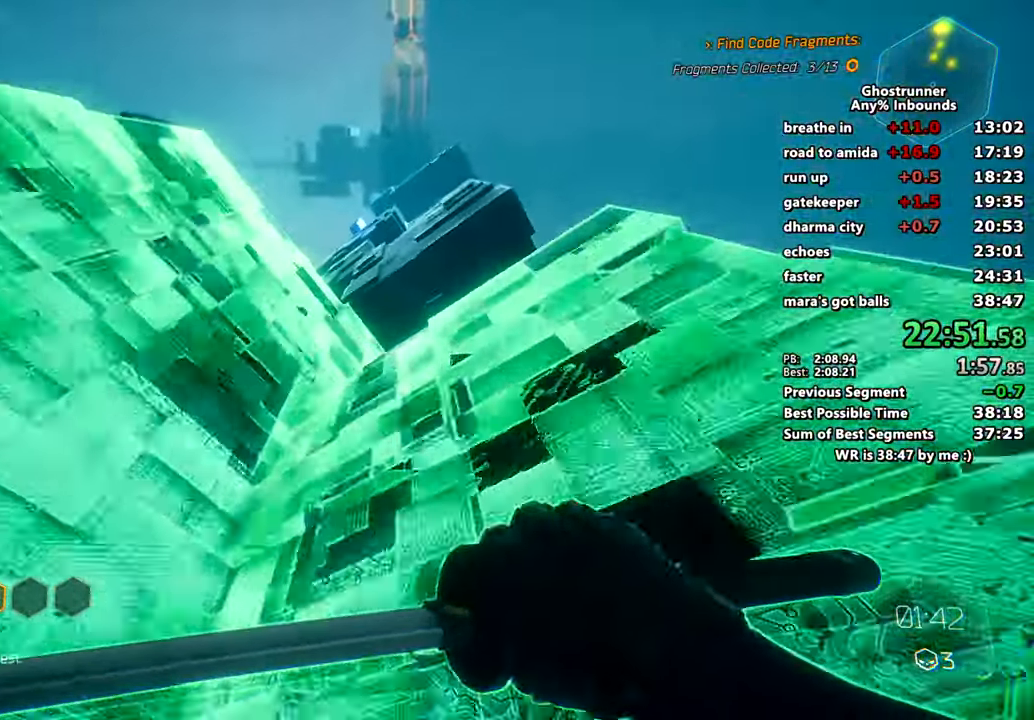
{"keys": ["w"], "mouse": [], "events": [[383, "space", "down"], [484, "space", "up"]]}
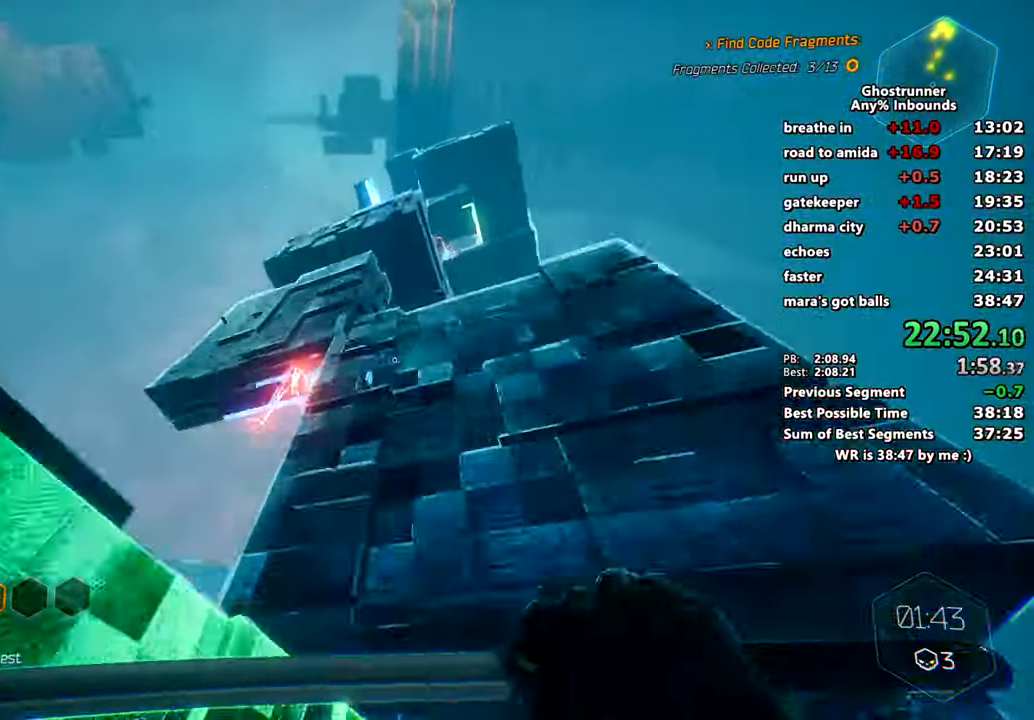
{"keys": ["w"], "mouse": [], "events": [[184, "a", "down"], [317, "a", "up"]]}
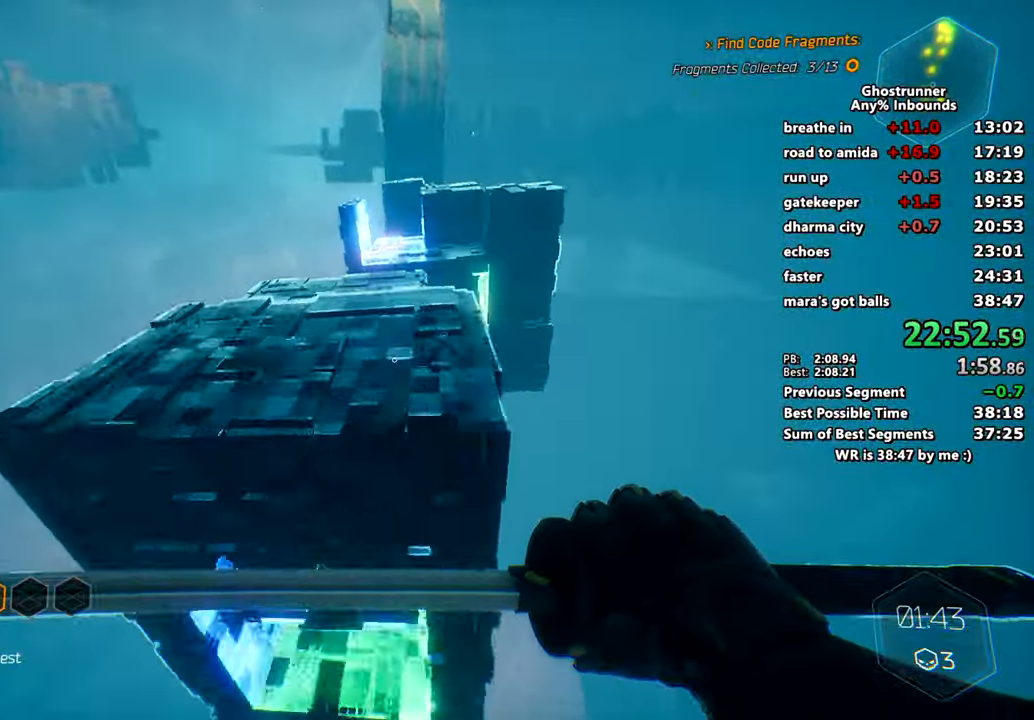
{"keys": ["space", "w"], "mouse": [], "events": [[484, "space", "down"]]}